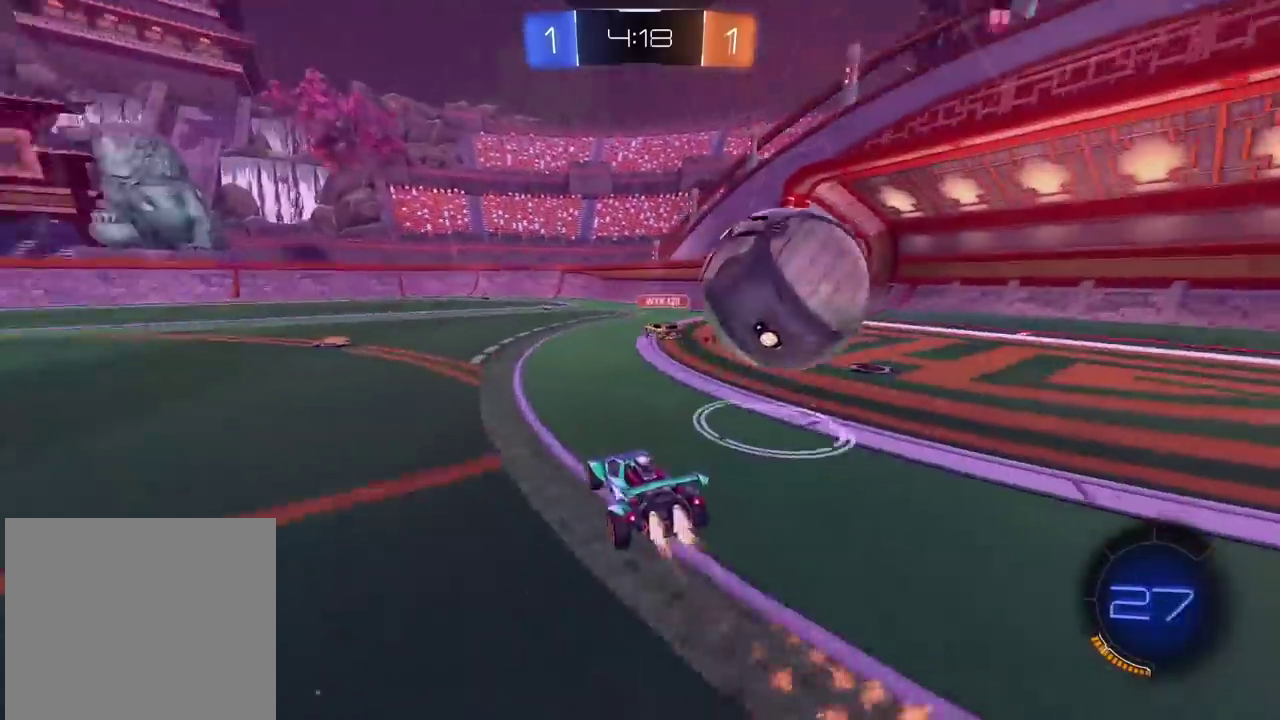
Gameplay with a controller (PlayStation layout); each line is a JSON object with the inputs held at the frame after it. "events" lists button and stick changes between this image and that frame as [ms after this image, input, new state], when the widget could be followed in between. Not read: L1.
{"buttons": ["CIRCLE", "R2"], "left_stick": "right", "right_stick": "center", "events": [[50, "TRIANGLE", "up"], [67, "CIRCLE", "up"], [233, "left_stick", "right"], [317, "TRIANGLE", "down"], [350, "left_stick", "center"], [417, "CIRCLE", "down"], [417, "left_stick", "right"], [500, "TRIANGLE", "up"]]}
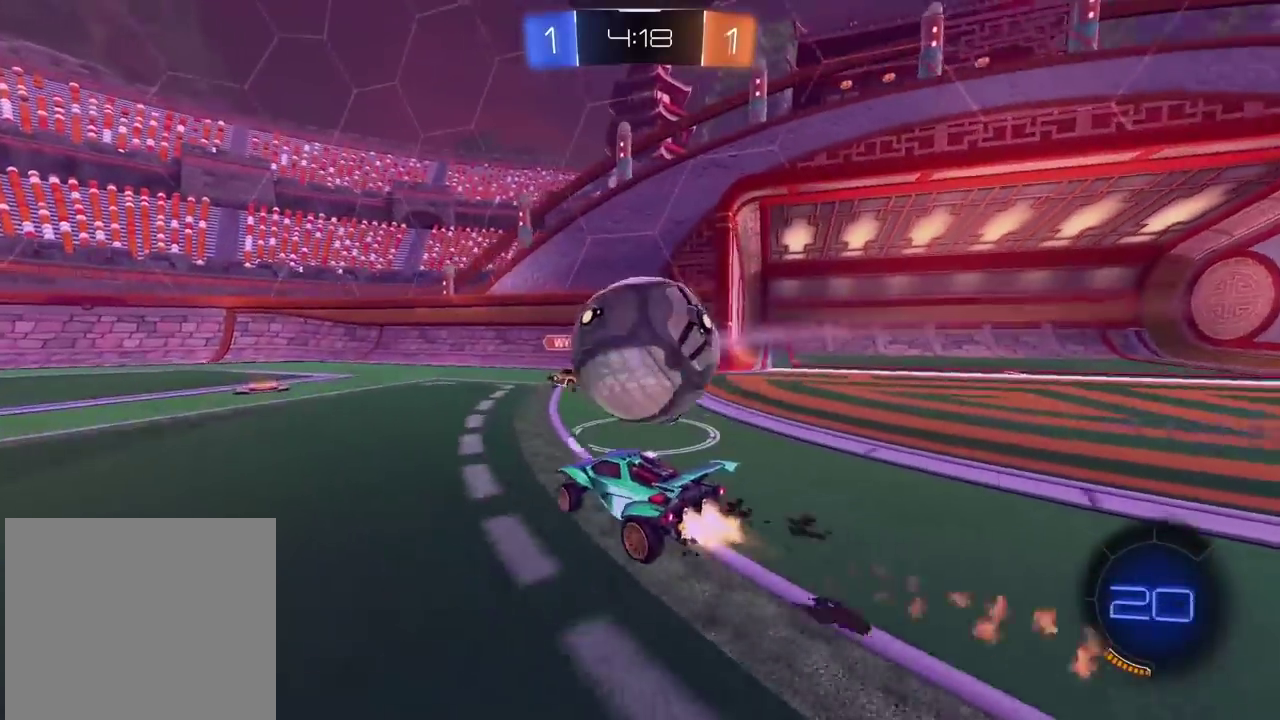
{"buttons": ["CIRCLE", "R2"], "left_stick": "center", "right_stick": "center", "events": [[83, "left_stick", "center"], [200, "left_stick", "left"], [350, "left_stick", "center"]]}
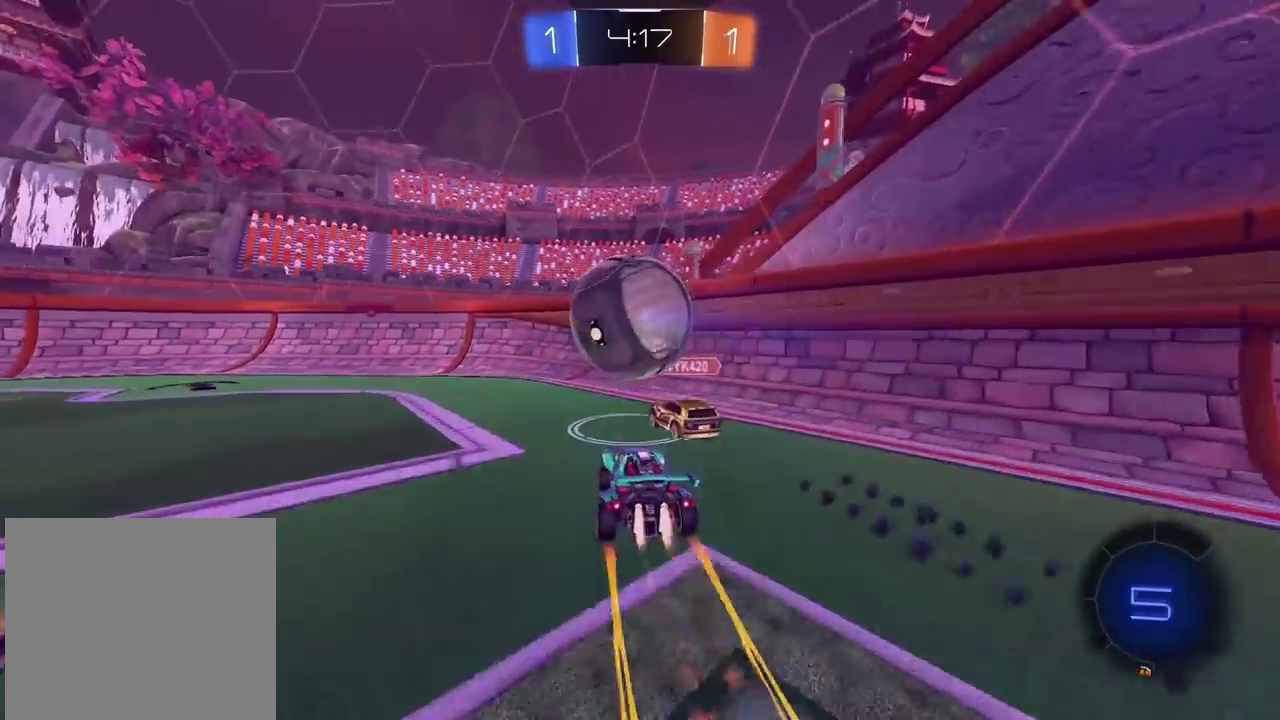
{"buttons": ["R2"], "left_stick": "left", "right_stick": "center", "events": [[33, "left_stick", "left"], [133, "left_stick", "center"], [200, "left_stick", "left"], [283, "CIRCLE", "up"]]}
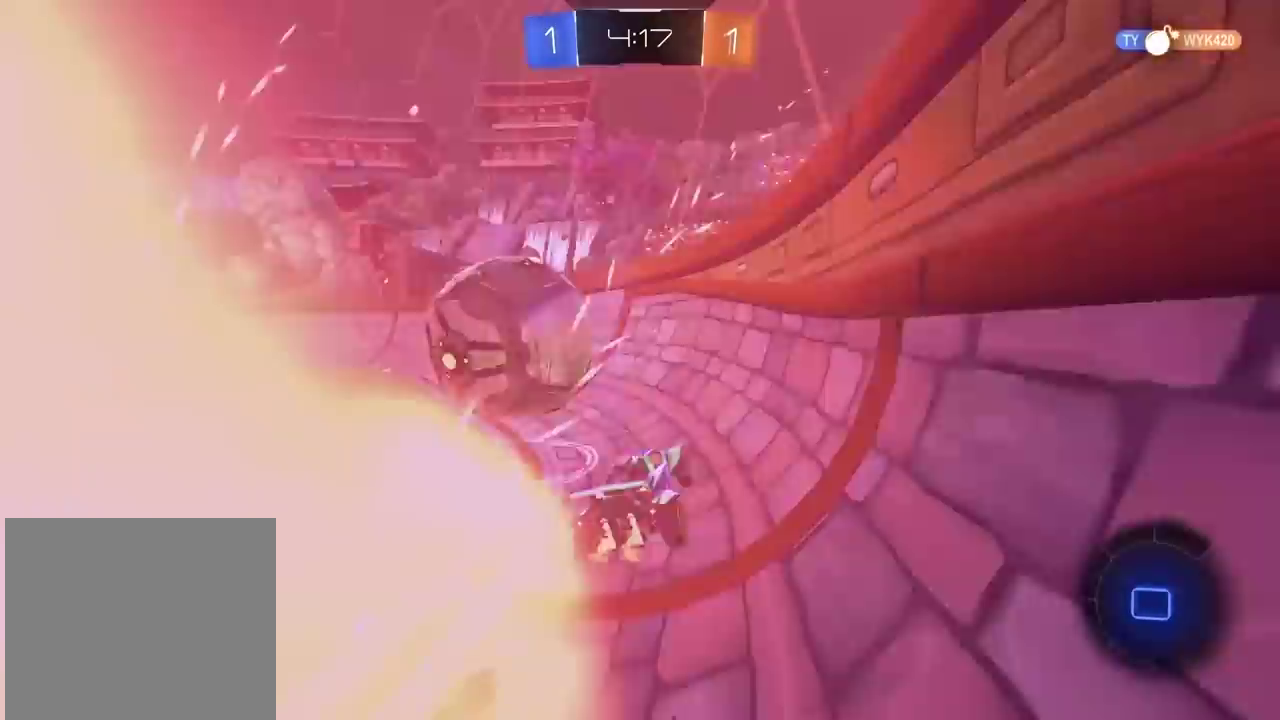
{"buttons": ["R2"], "left_stick": "left", "right_stick": "center", "events": [[17, "TRIANGLE", "down"], [83, "TRIANGLE", "up"], [433, "left_stick", "center"], [500, "left_stick", "left"]]}
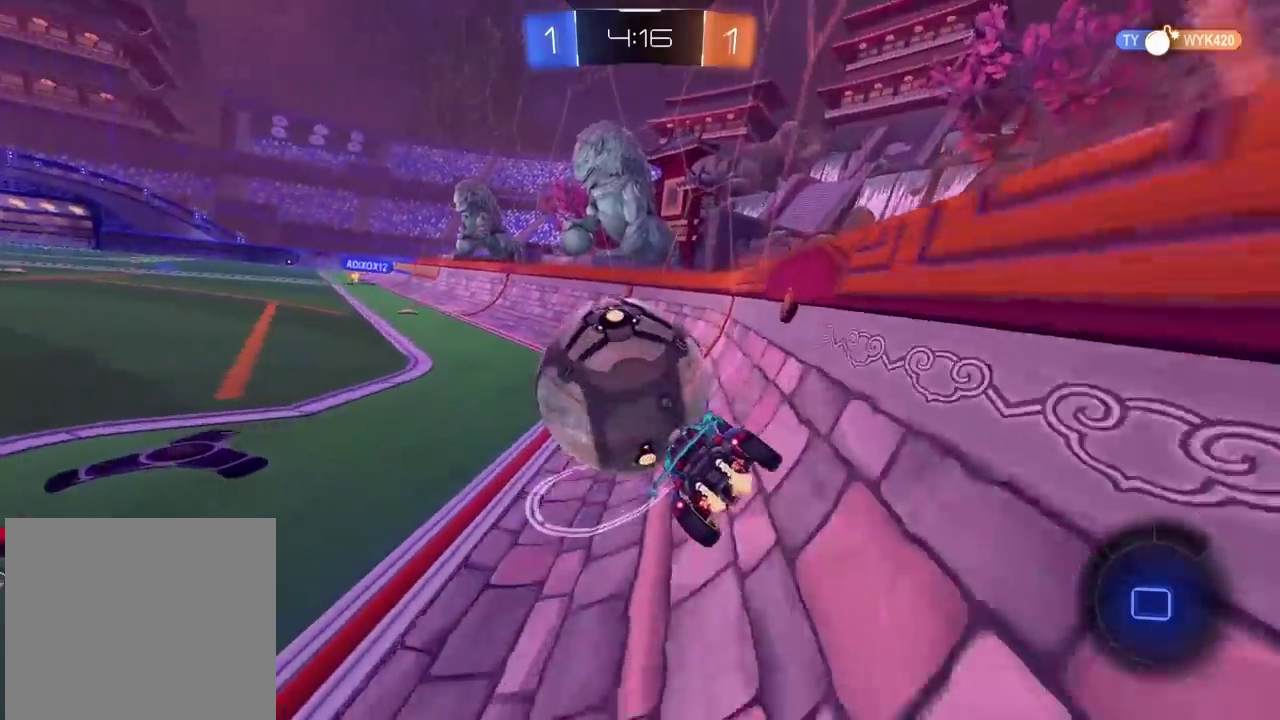
{"buttons": ["R2"], "left_stick": "center", "right_stick": "center", "events": [[233, "left_stick", "center"], [333, "left_stick", "left"], [500, "left_stick", "center"]]}
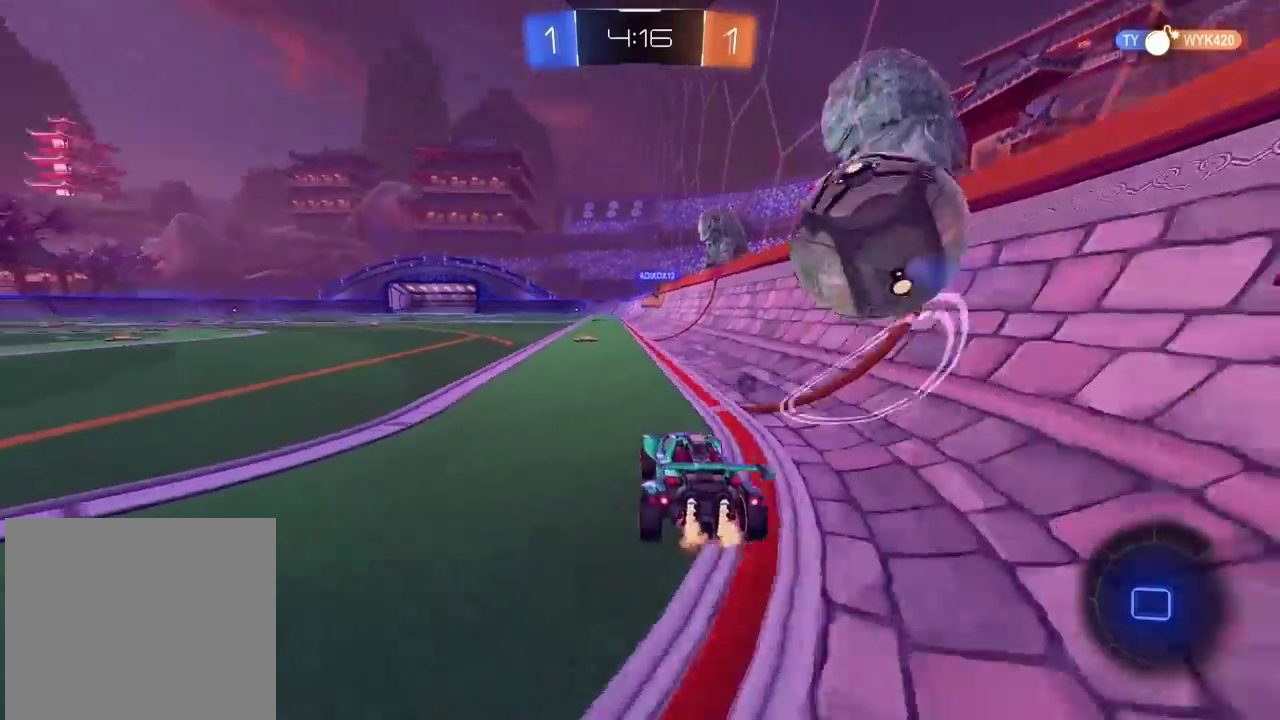
{"buttons": ["CROSS", "R2"], "left_stick": "up", "right_stick": "center", "events": [[117, "left_stick", "left"], [183, "left_stick", "center"], [283, "left_stick", "up"], [300, "CROSS", "down"], [350, "CROSS", "up"], [400, "CROSS", "down"]]}
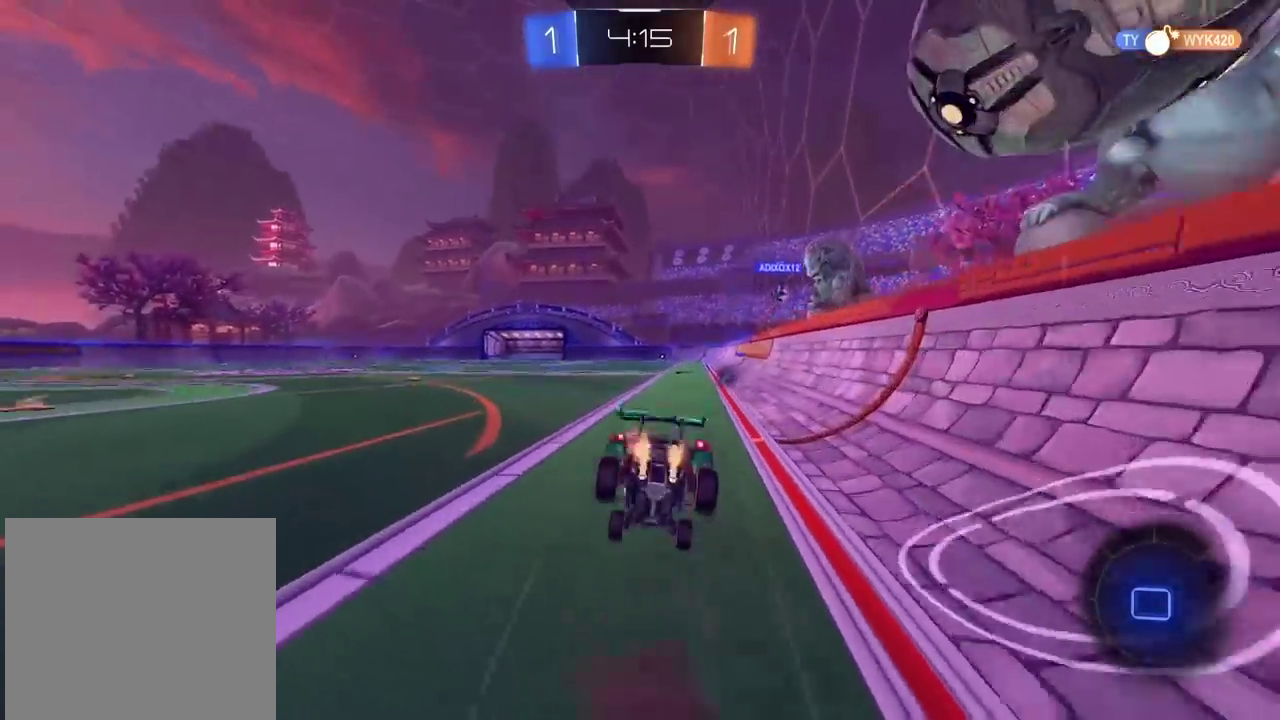
{"buttons": ["R2"], "left_stick": "center", "right_stick": "center", "events": [[17, "CROSS", "up"], [67, "TRIANGLE", "down"], [133, "left_stick", "center"], [167, "TRIANGLE", "up"]]}
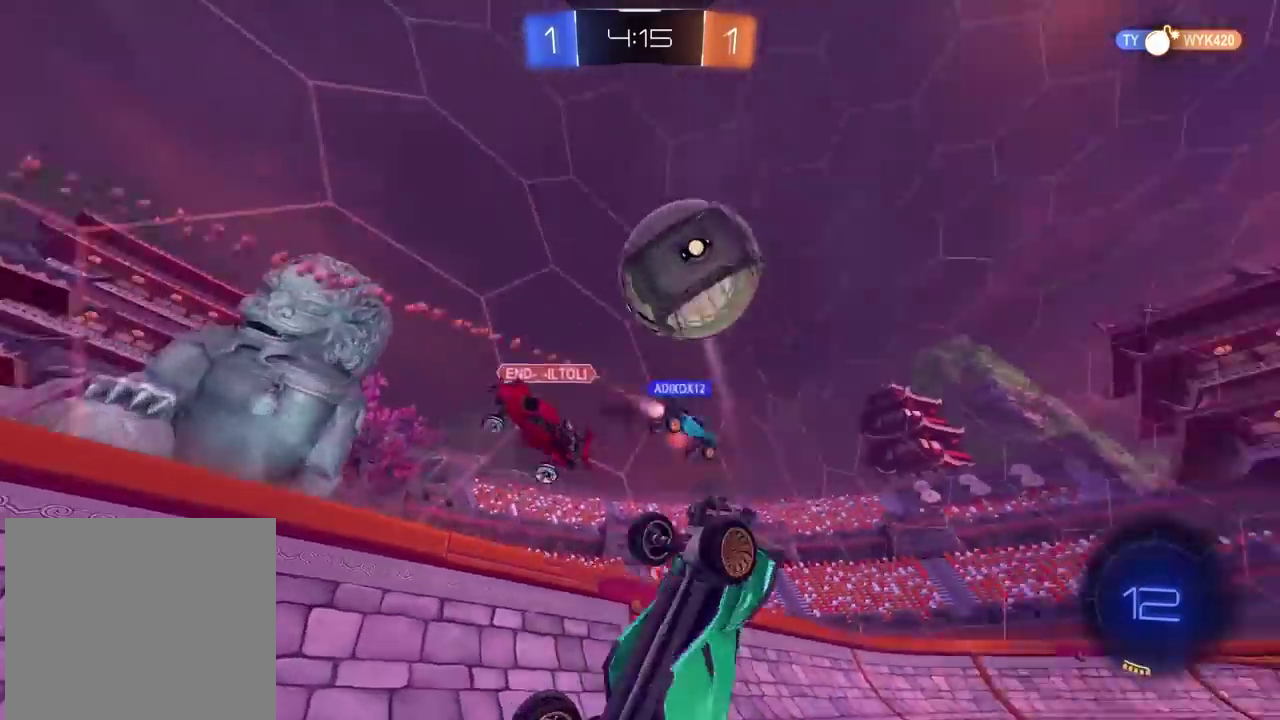
{"buttons": ["R2"], "left_stick": "center", "right_stick": "center", "events": []}
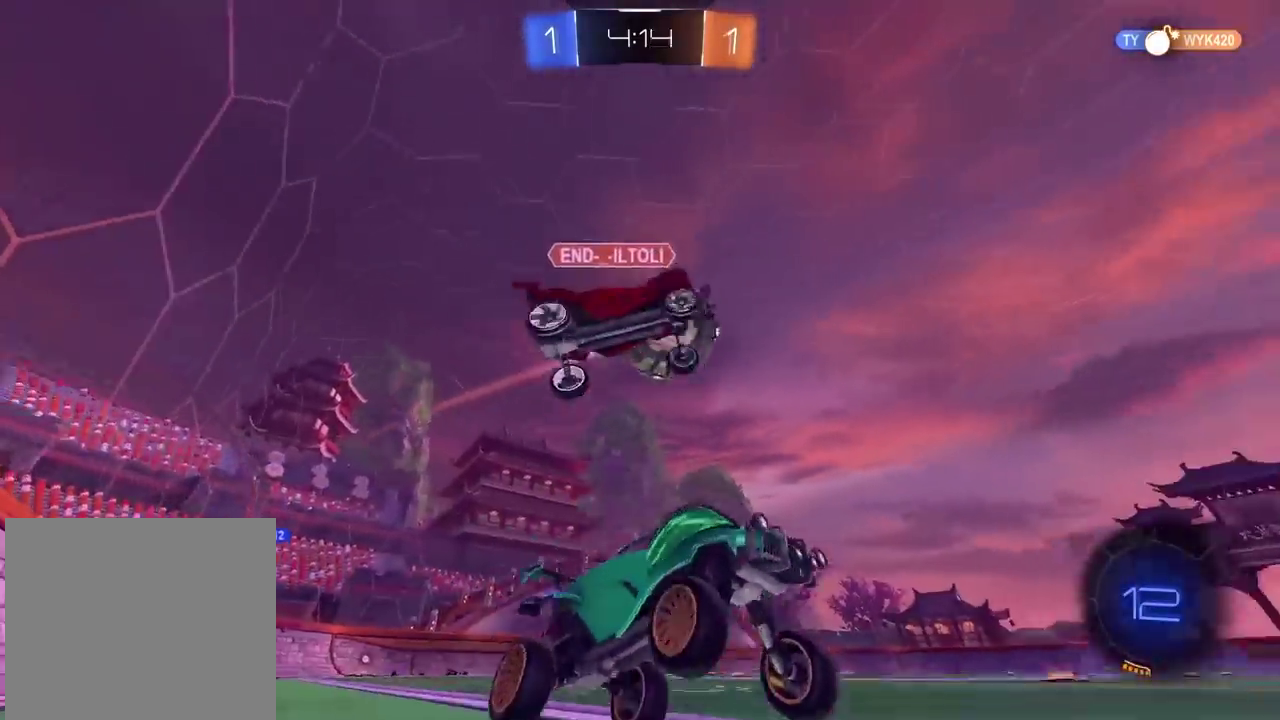
{"buttons": ["R2"], "left_stick": "left", "right_stick": "center", "events": [[33, "left_stick", "left"]]}
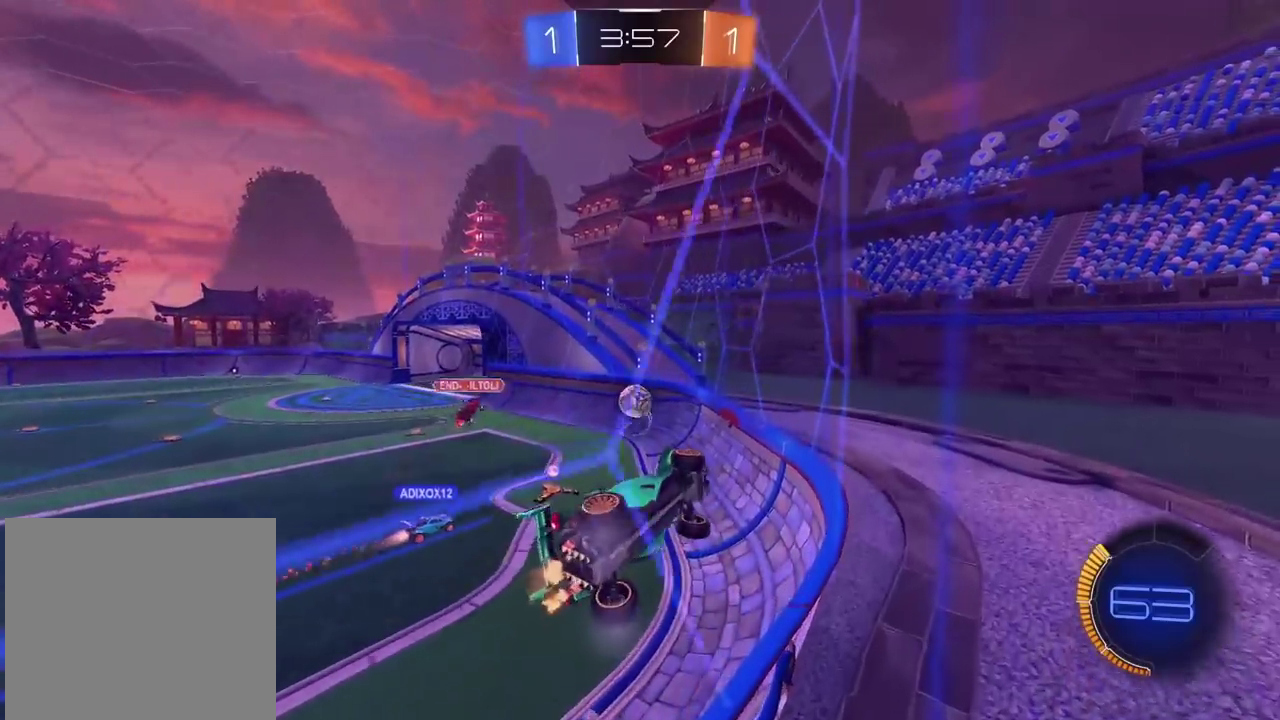
{"buttons": ["R2"], "left_stick": "center", "right_stick": "center", "events": [[367, "left_stick", "center"]]}
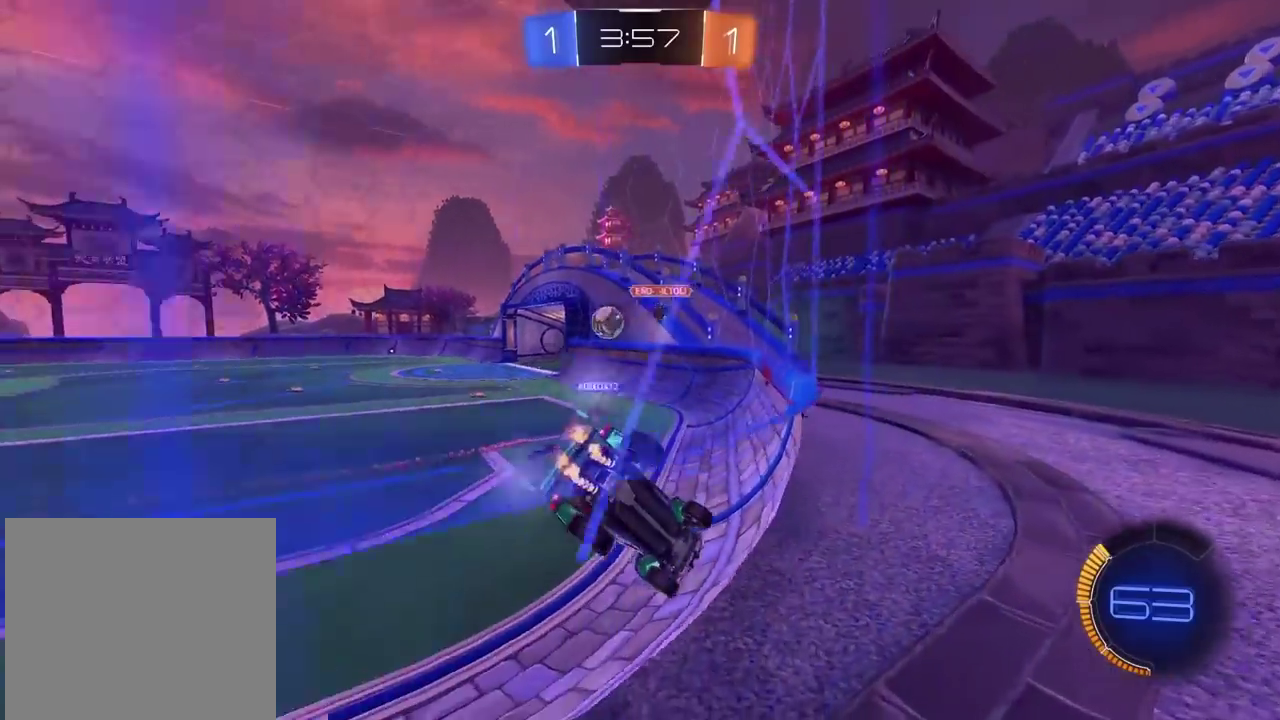
{"buttons": ["R2"], "left_stick": "left", "right_stick": "center", "events": [[383, "left_stick", "left"]]}
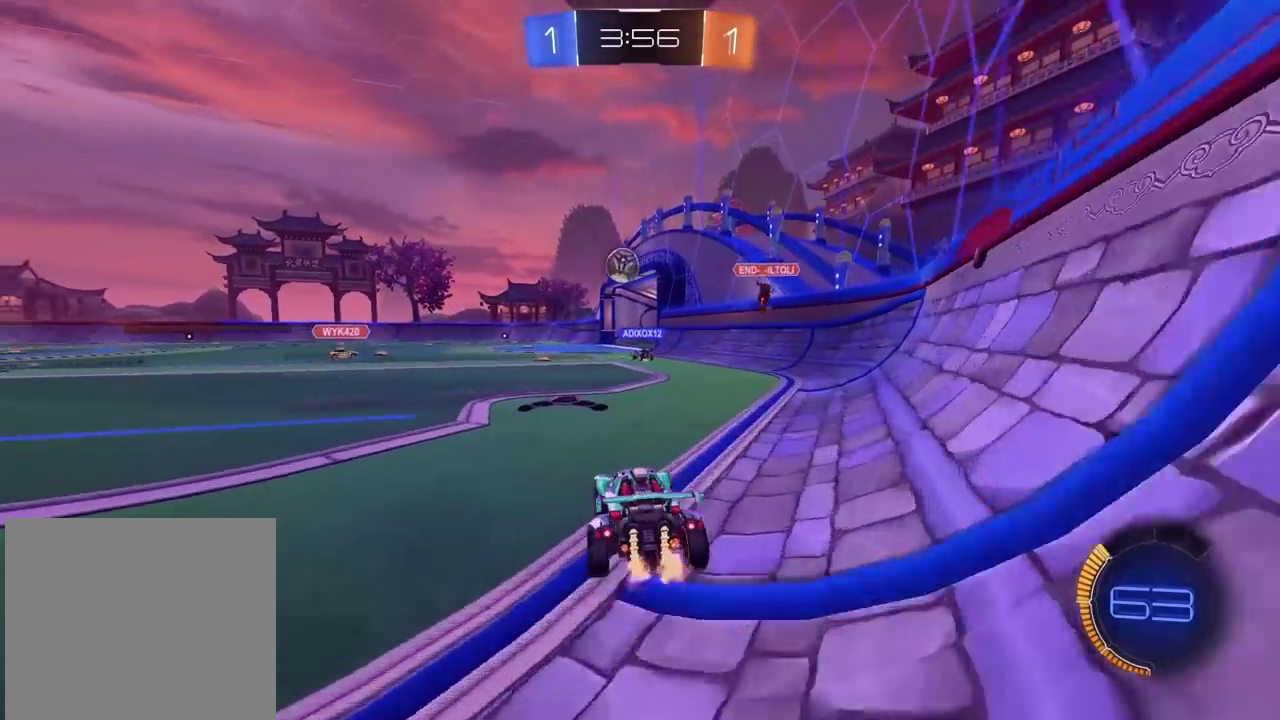
{"buttons": ["CIRCLE", "R2"], "left_stick": "center", "right_stick": "center", "events": [[17, "left_stick", "center"], [350, "CIRCLE", "down"]]}
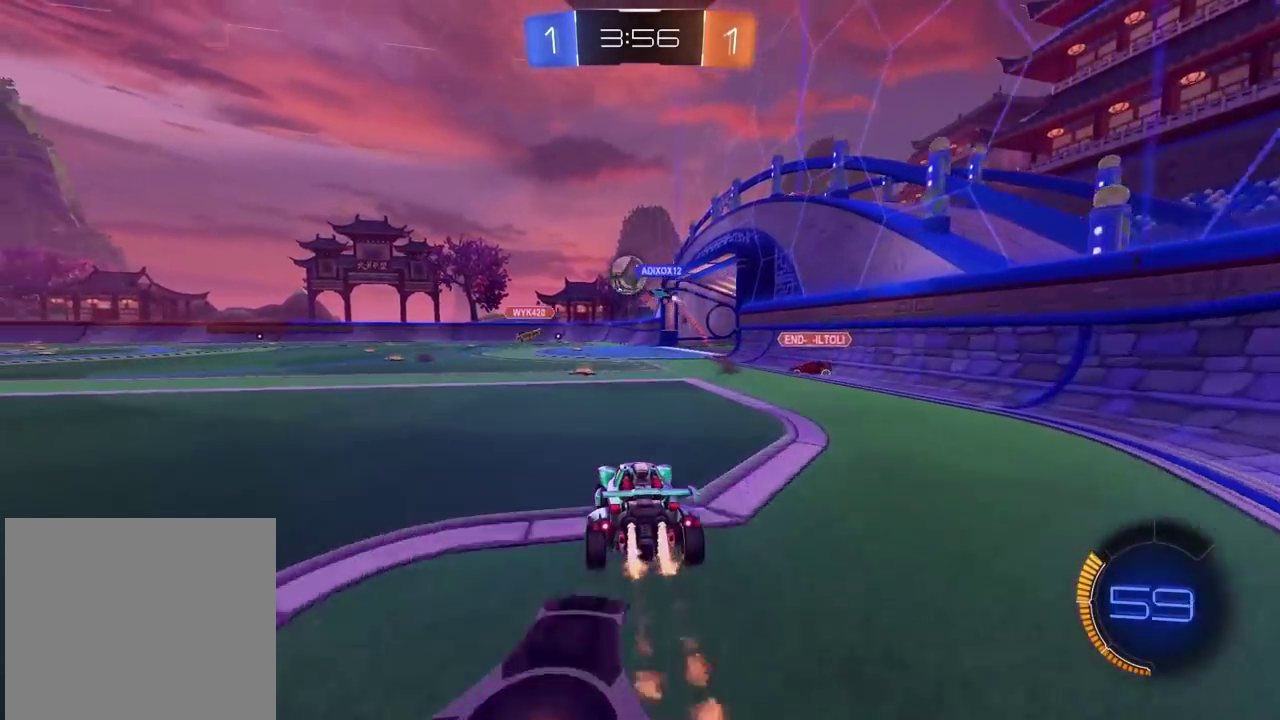
{"buttons": ["CIRCLE", "R2"], "left_stick": "center", "right_stick": "center", "events": [[267, "left_stick", "left"], [383, "left_stick", "center"]]}
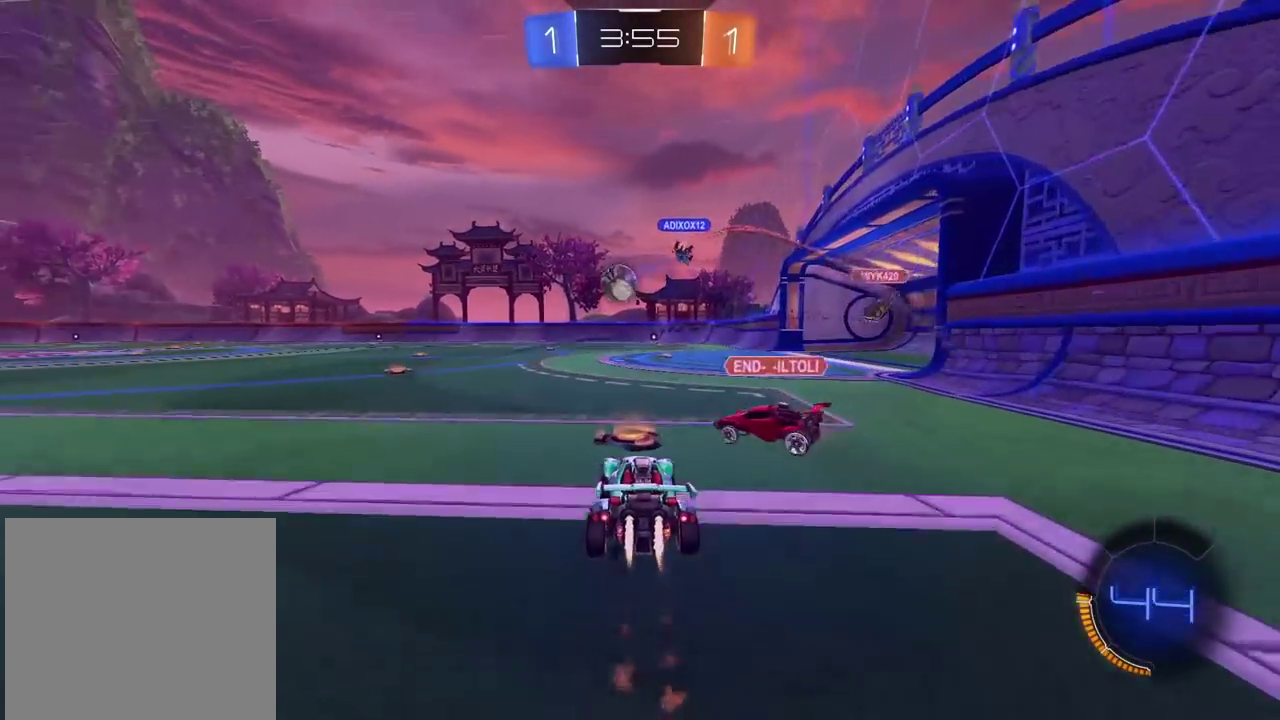
{"buttons": ["CIRCLE", "R2"], "left_stick": "center", "right_stick": "center", "events": [[317, "CIRCLE", "up"], [350, "left_stick", "right"], [450, "left_stick", "center"], [500, "CIRCLE", "down"]]}
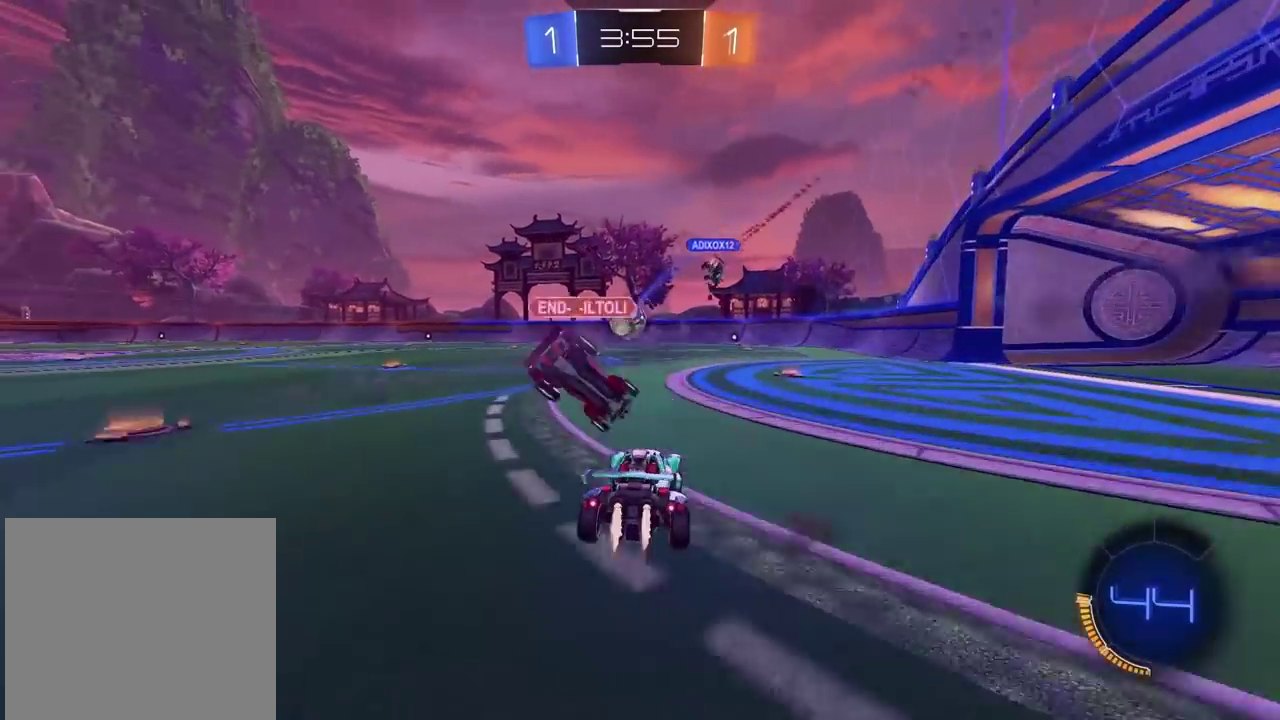
{"buttons": ["R2"], "left_stick": "right", "right_stick": "center", "events": [[317, "CIRCLE", "up"], [367, "left_stick", "right"]]}
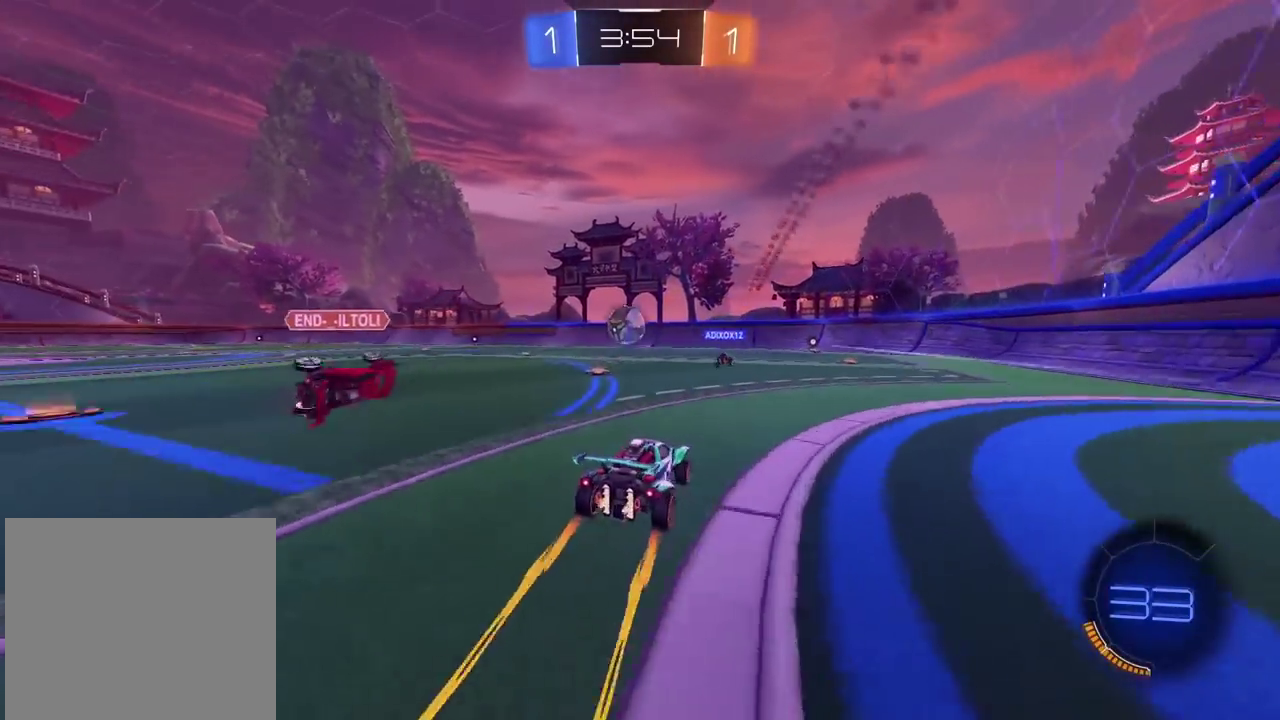
{"buttons": ["R2"], "left_stick": "center", "right_stick": "center", "events": [[67, "CIRCLE", "down"], [183, "left_stick", "center"], [267, "CIRCLE", "up"]]}
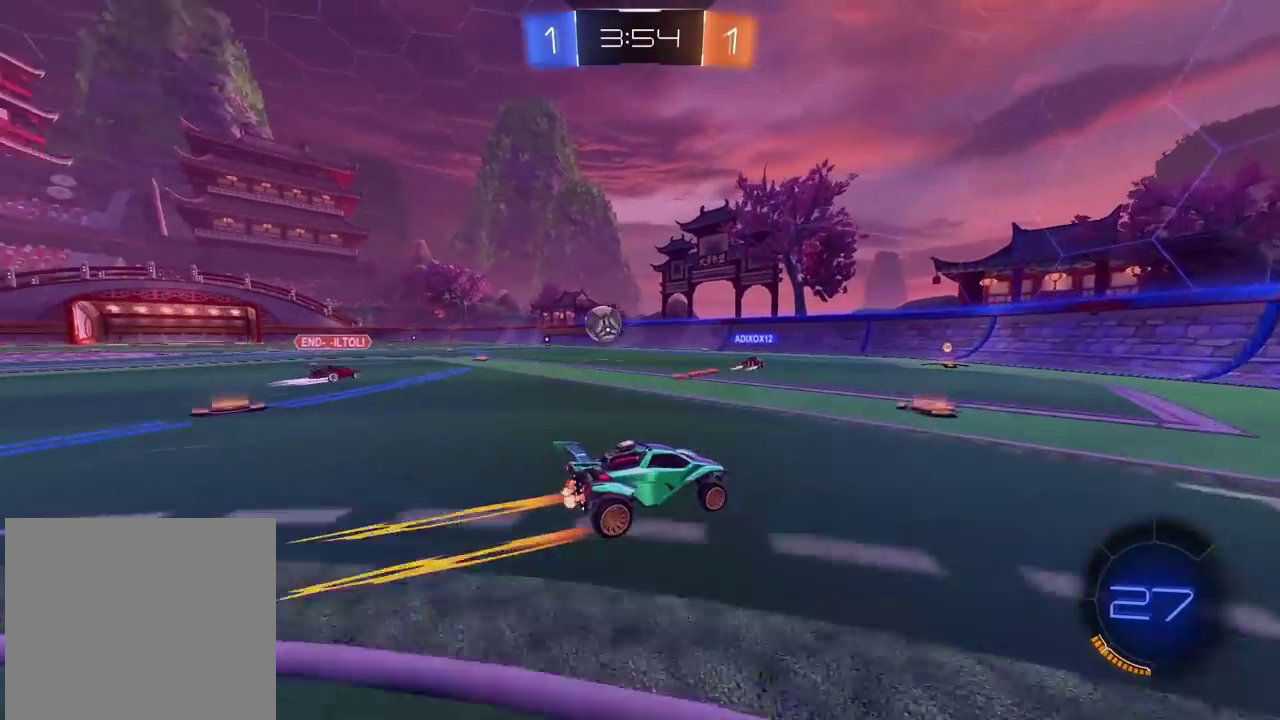
{"buttons": ["R2"], "left_stick": "left", "right_stick": "center", "events": [[283, "left_stick", "left"]]}
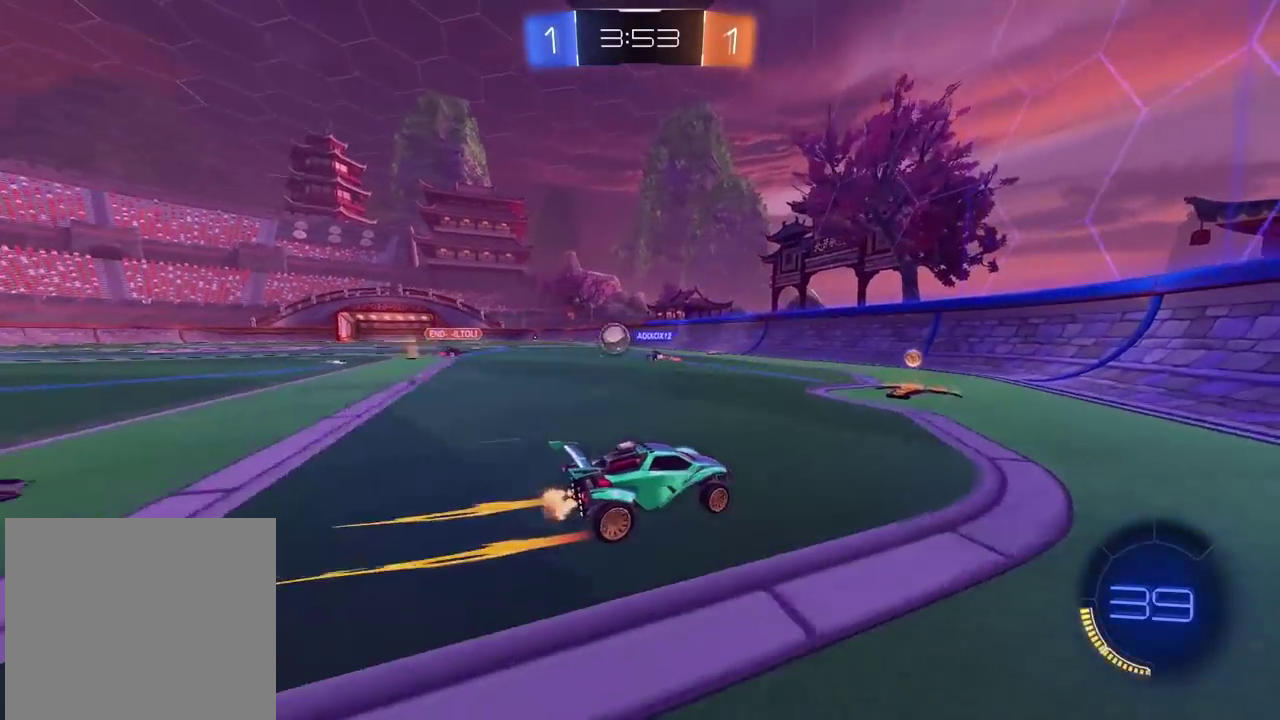
{"buttons": ["CIRCLE", "R2"], "left_stick": "left", "right_stick": "center", "events": [[433, "CIRCLE", "down"]]}
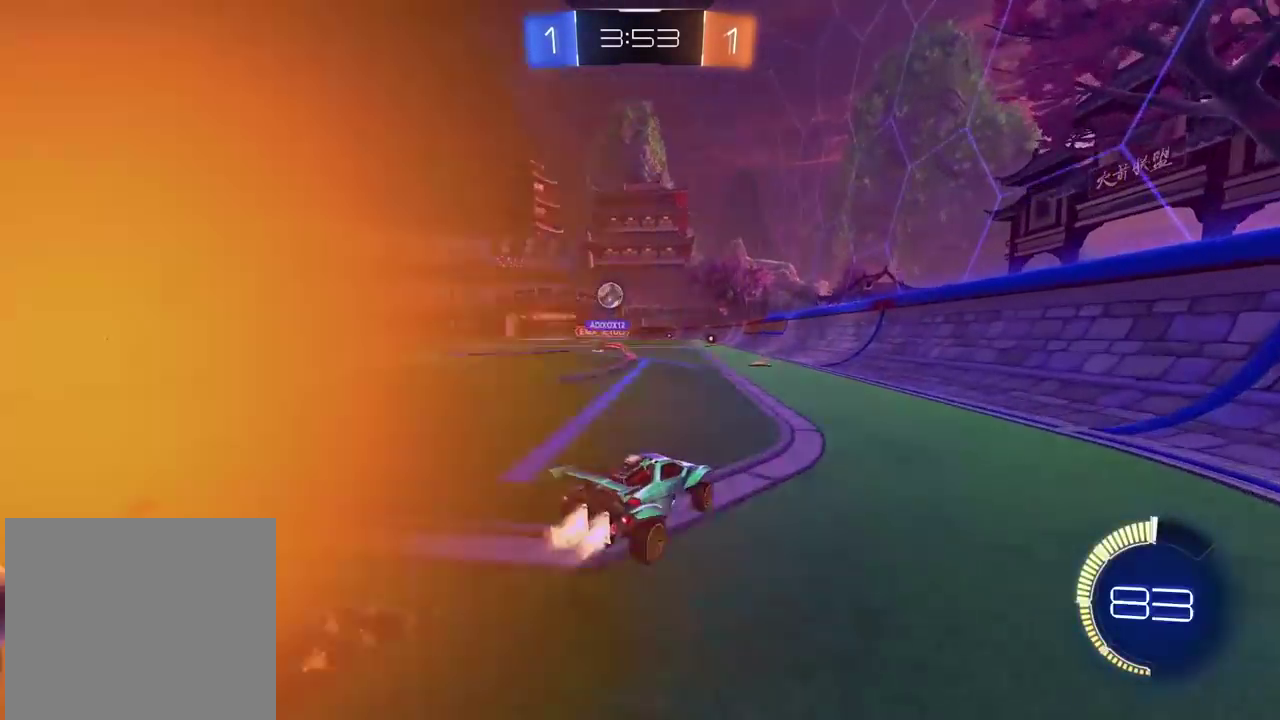
{"buttons": ["R2"], "left_stick": "center", "right_stick": "center", "events": [[150, "left_stick", "center"], [383, "left_stick", "left"], [483, "CIRCLE", "up"], [500, "left_stick", "center"]]}
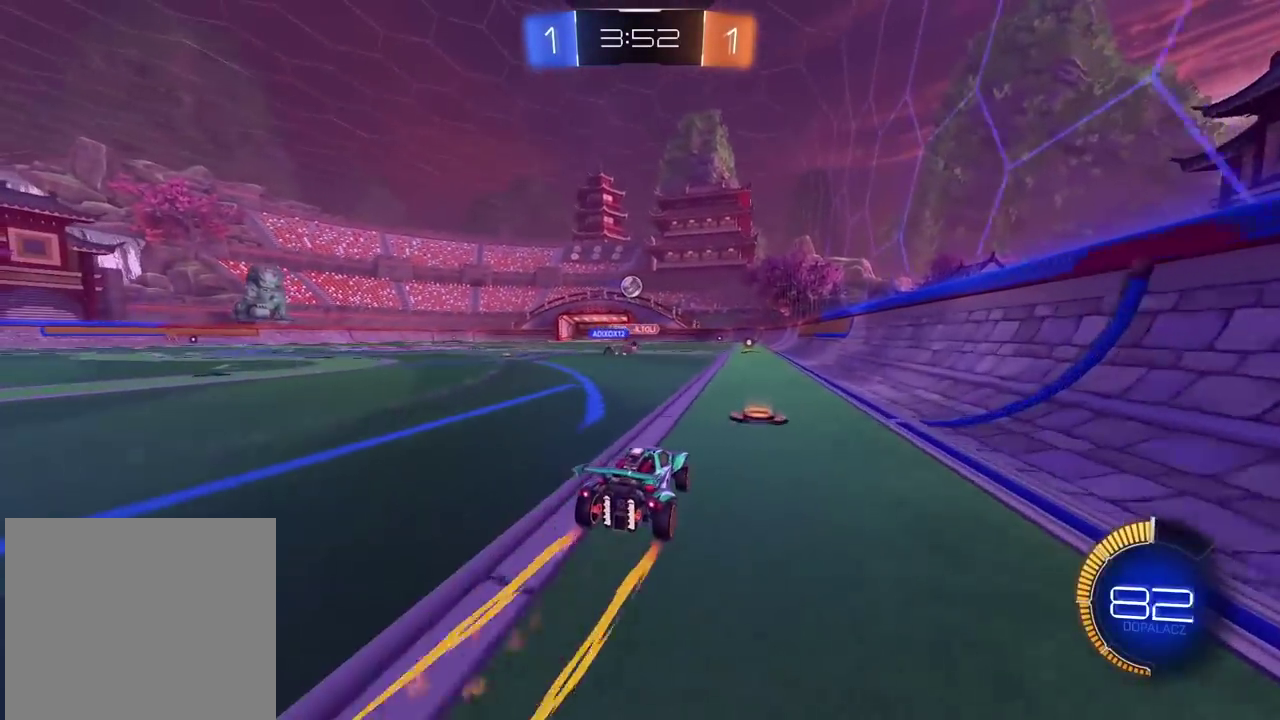
{"buttons": ["CIRCLE", "R2"], "left_stick": "center", "right_stick": "center", "events": [[333, "left_stick", "right"], [417, "left_stick", "center"], [433, "CIRCLE", "down"]]}
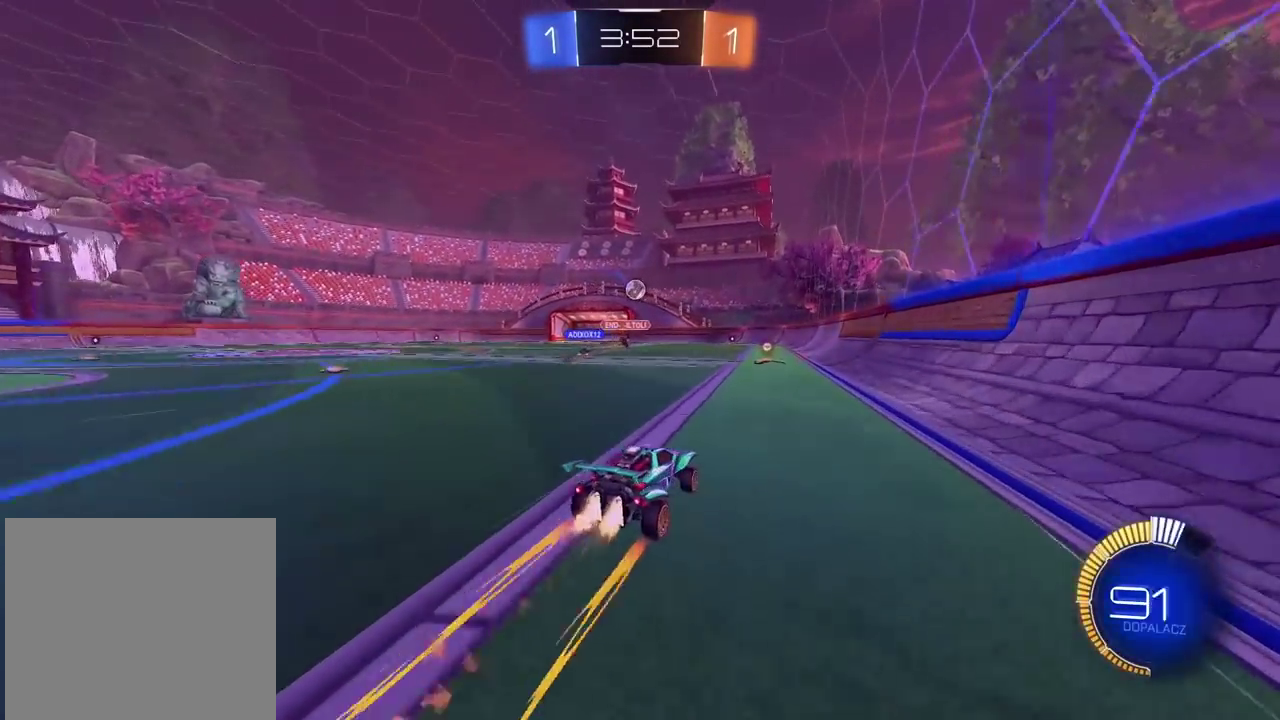
{"buttons": ["R2"], "left_stick": "left", "right_stick": "center", "events": [[150, "CIRCLE", "up"], [233, "left_stick", "left"], [300, "CIRCLE", "down"], [333, "left_stick", "center"], [483, "CIRCLE", "up"], [500, "left_stick", "left"]]}
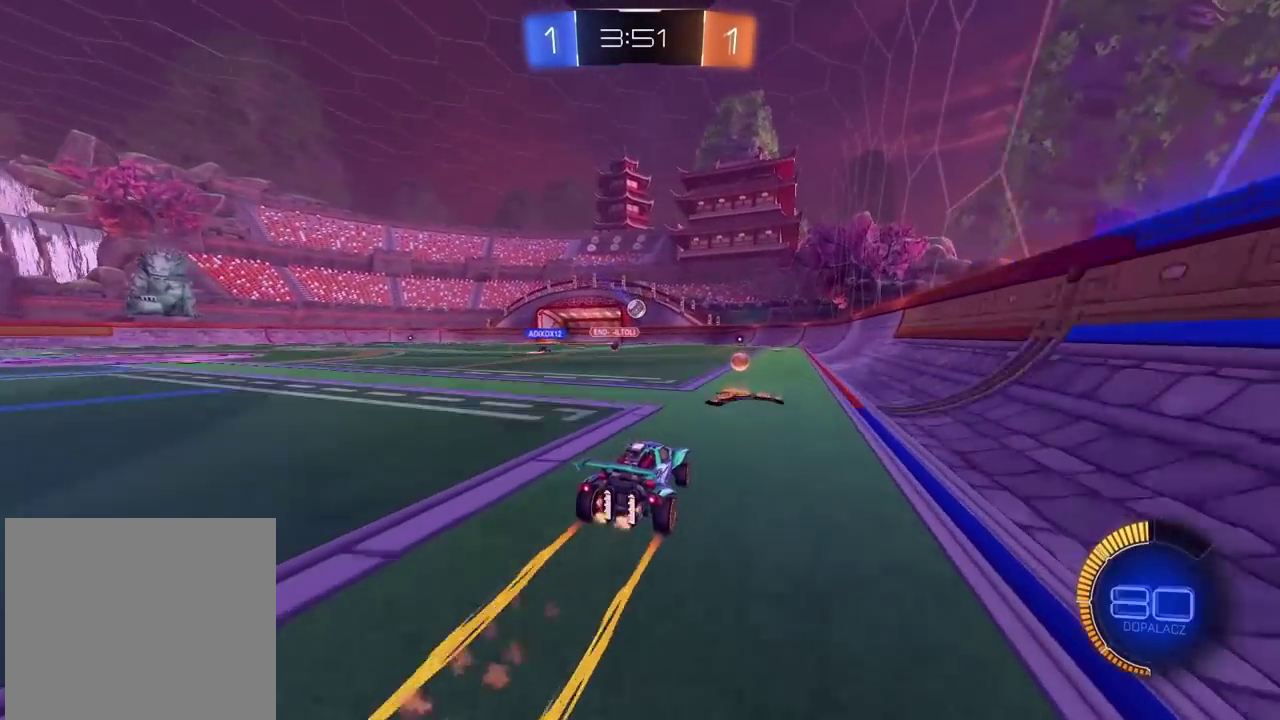
{"buttons": [], "left_stick": "center", "right_stick": "center", "events": [[100, "left_stick", "center"], [233, "left_stick", "left"], [350, "left_stick", "center"], [500, "R2", "up"]]}
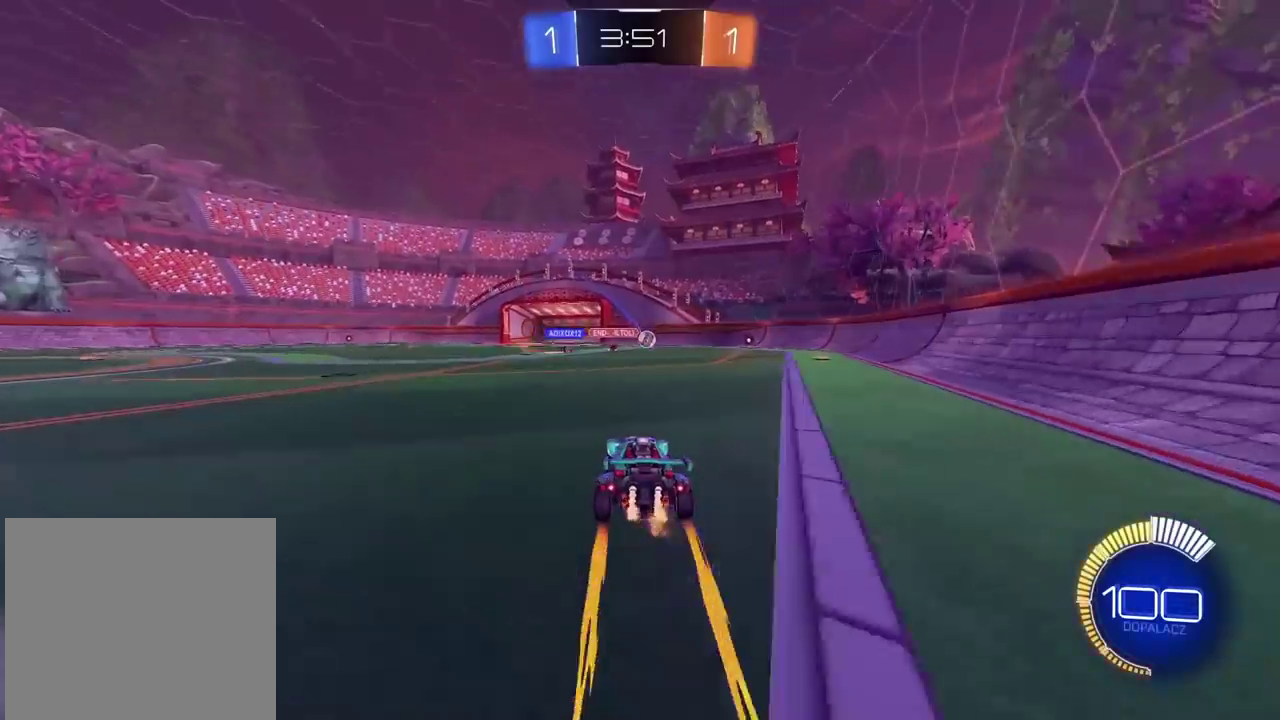
{"buttons": [], "left_stick": "center", "right_stick": "center", "events": [[150, "L2", "down"], [367, "L2", "up"]]}
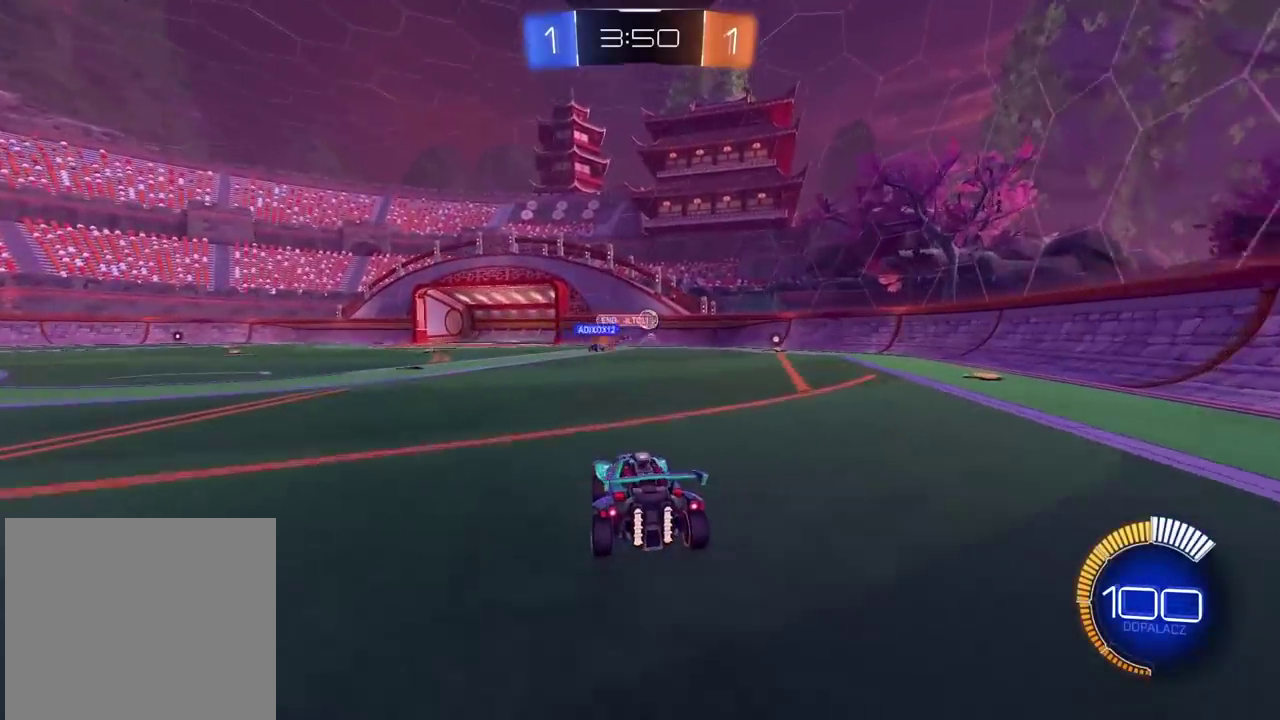
{"buttons": ["L2"], "left_stick": "center", "right_stick": "center", "events": [[33, "R2", "down"], [150, "R2", "up"], [433, "left_stick", "right"], [450, "L2", "down"], [500, "left_stick", "center"]]}